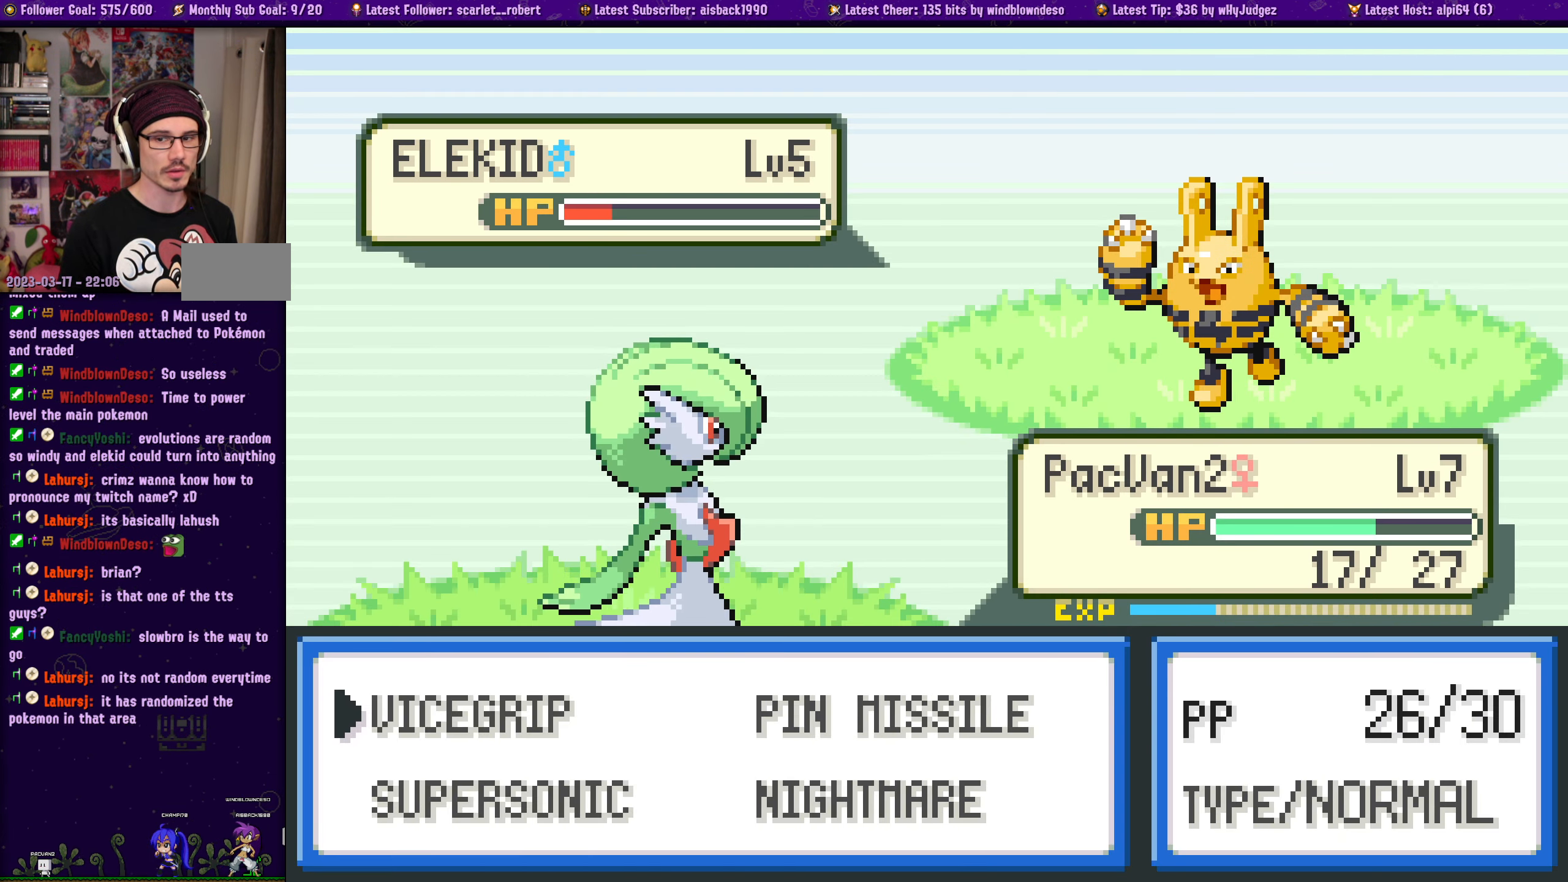
Gameplay with a controller (PlayStation layout); each line is a JSON object with the inputs held at the frame after it. "events" lists button and stick changes between this image and that frame as [ms after this image, input, new state], when the widget could be followed in between. Not read: L2 R2.
{"buttons": [], "left_stick": "center", "right_stick": "center", "events": []}
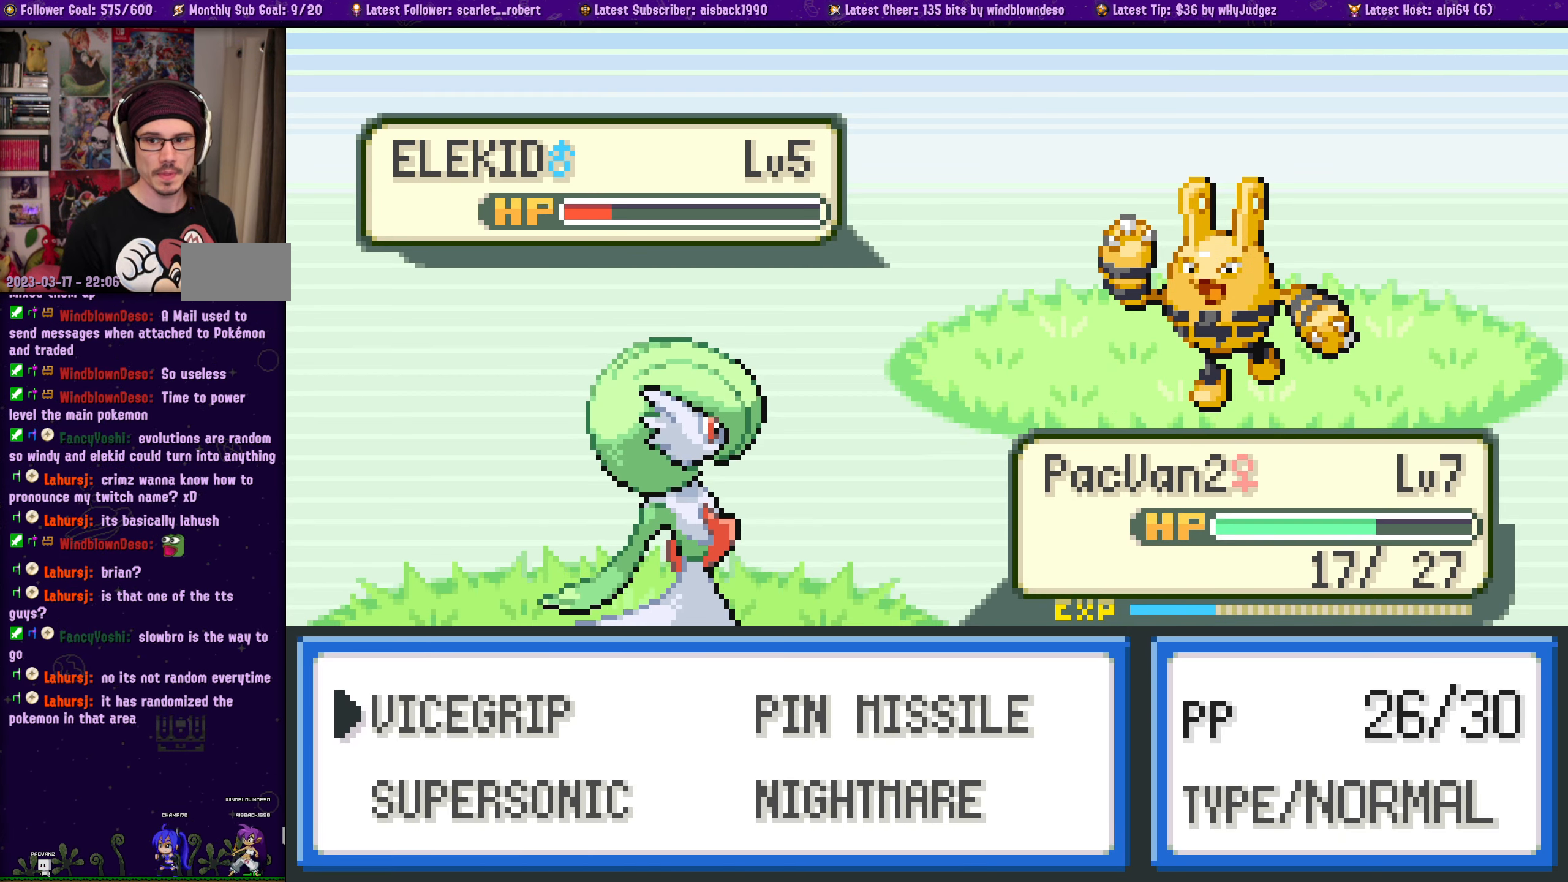
{"buttons": [], "left_stick": "center", "right_stick": "center", "events": []}
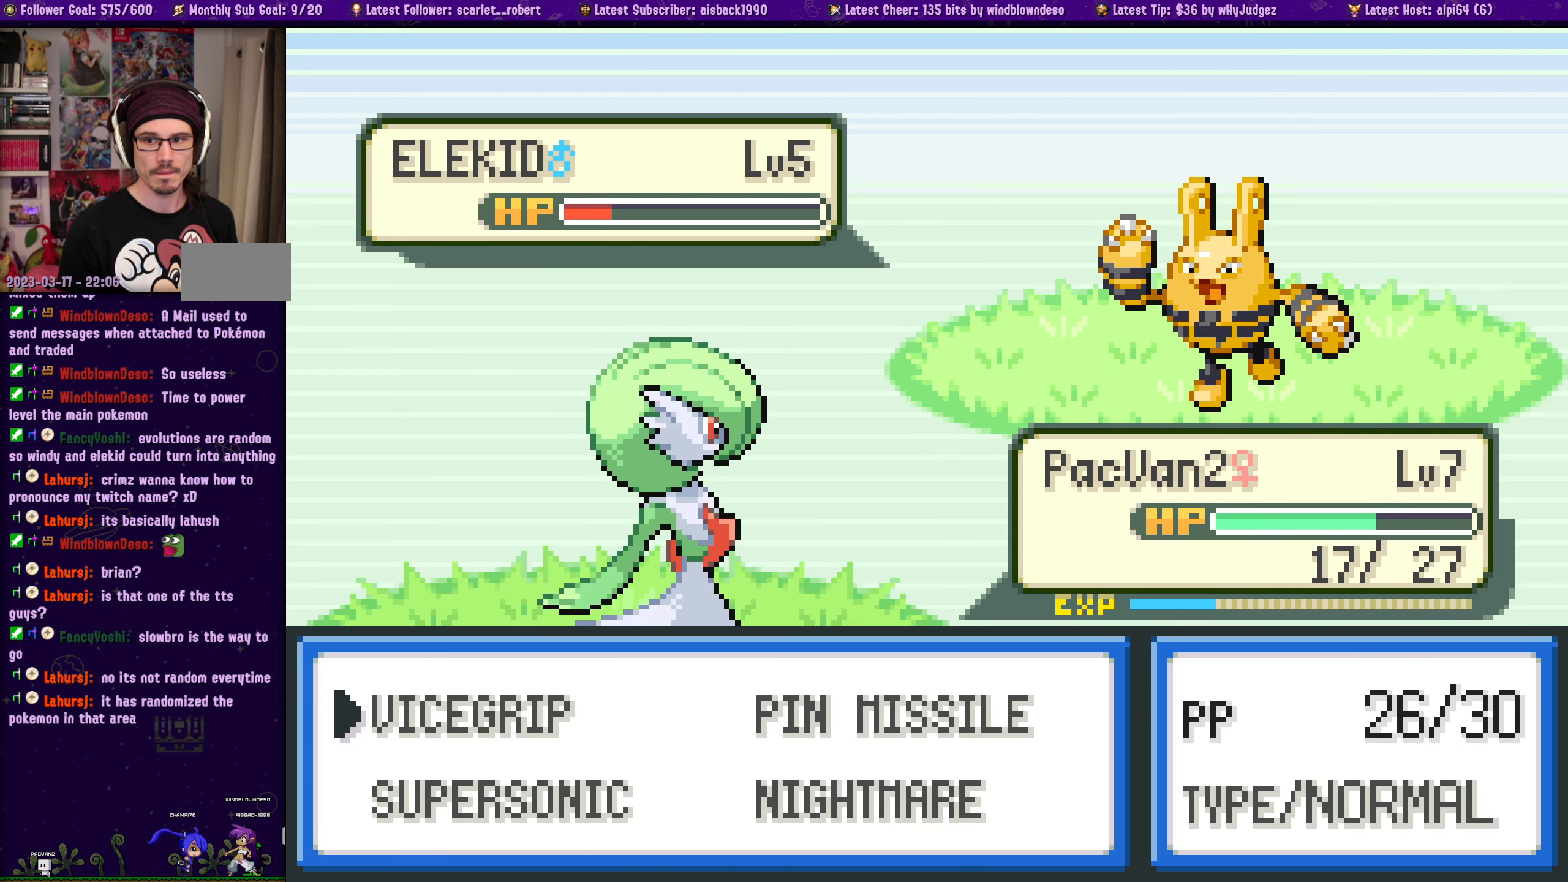
{"buttons": [], "left_stick": "center", "right_stick": "center", "events": [[17, "CROSS", "down"], [167, "CROSS", "up"]]}
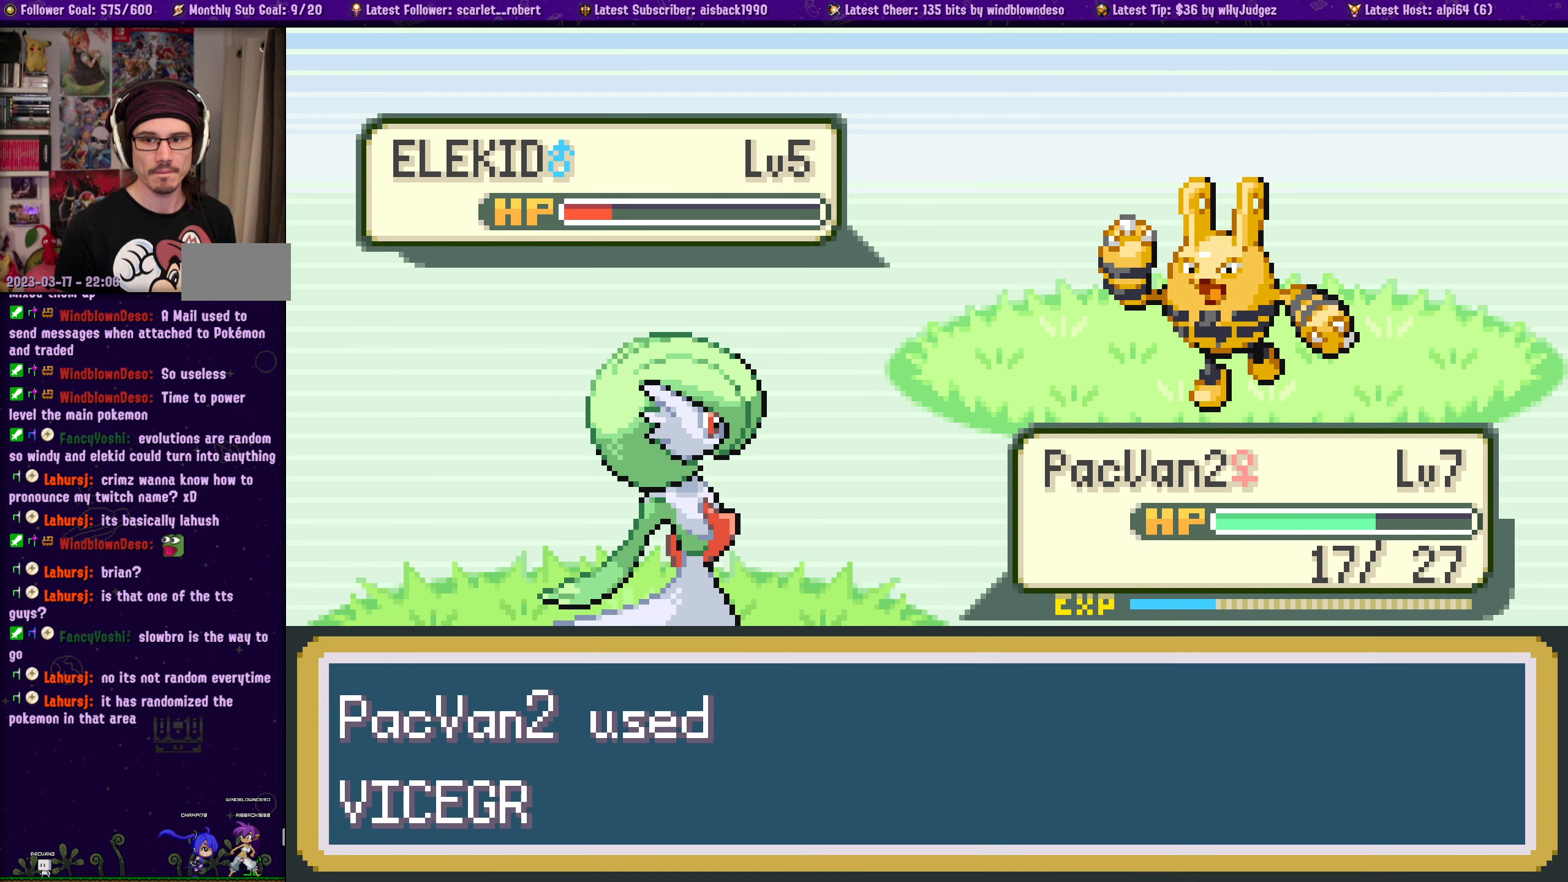
{"buttons": ["CROSS"], "left_stick": "center", "right_stick": "center", "events": [[434, "CROSS", "down"]]}
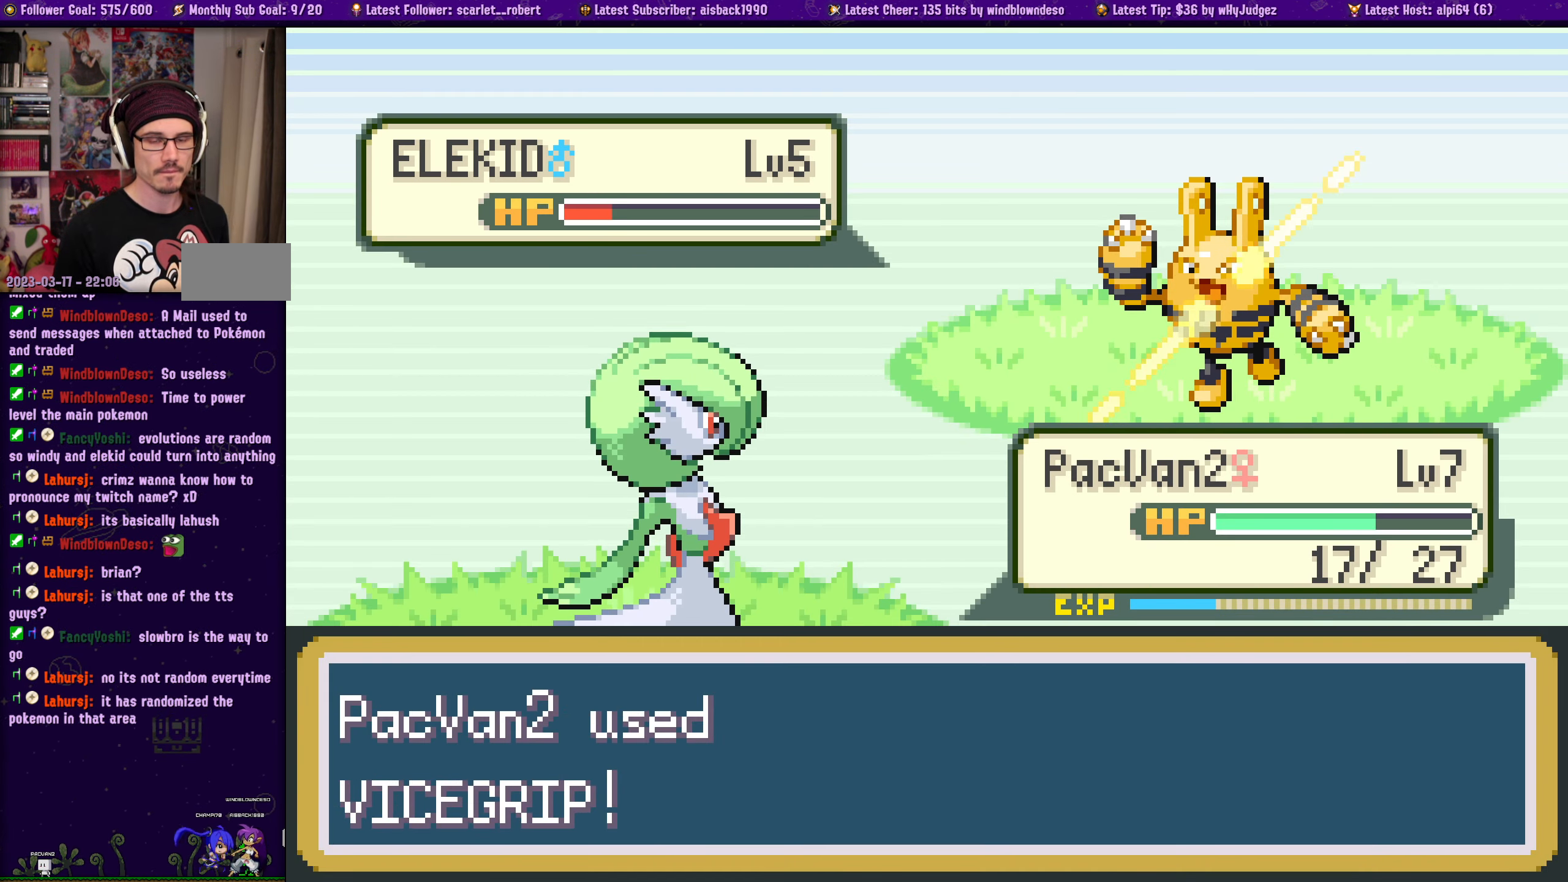
{"buttons": [], "left_stick": "center", "right_stick": "center", "events": [[50, "CROSS", "up"]]}
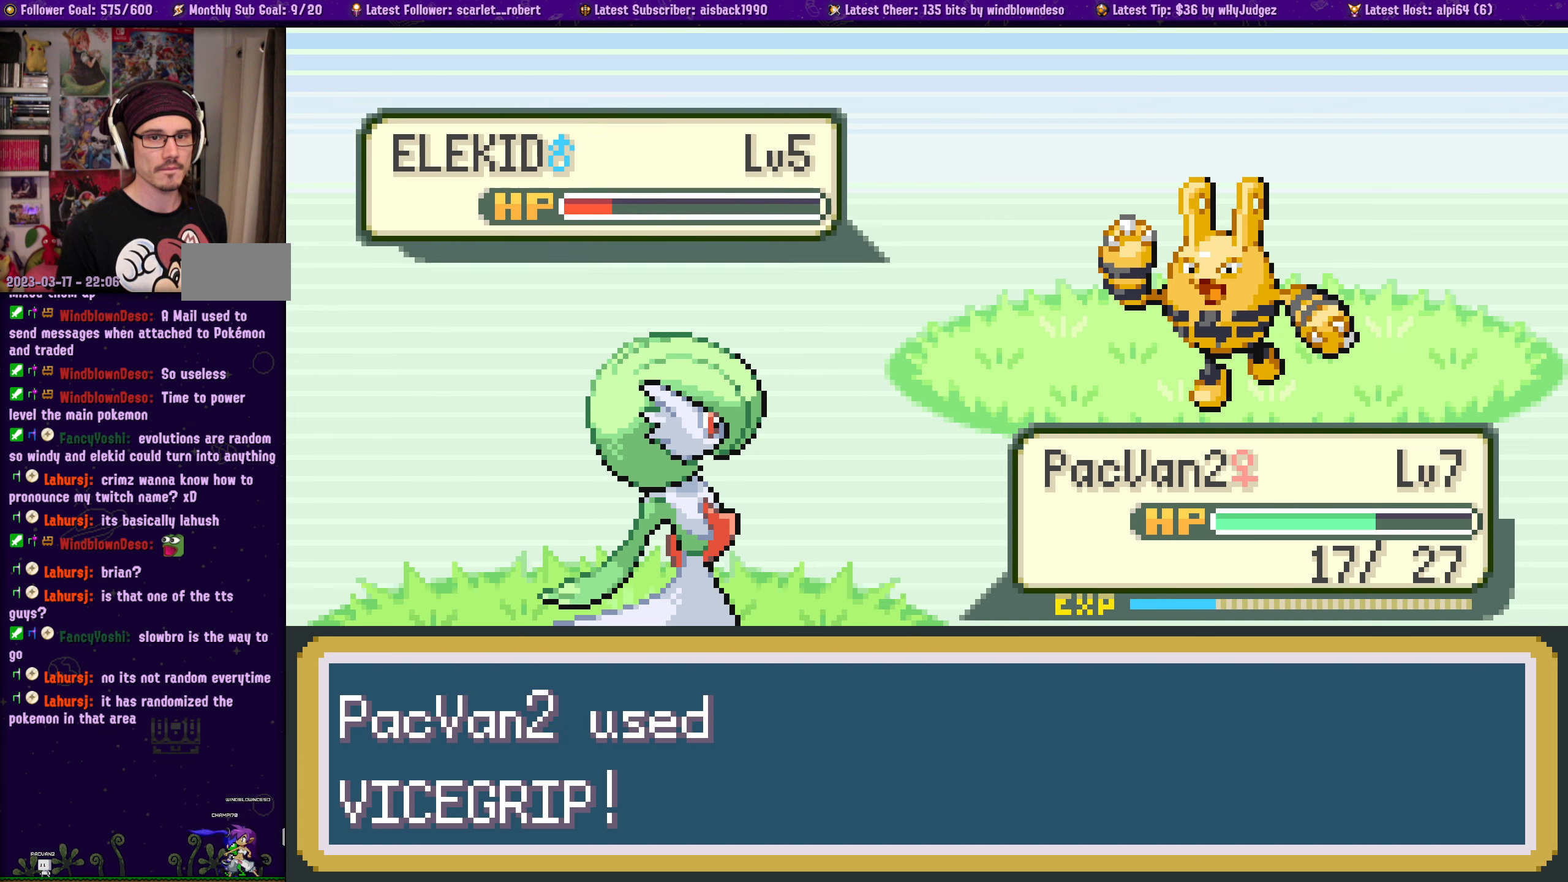
{"buttons": [], "left_stick": "center", "right_stick": "center", "events": []}
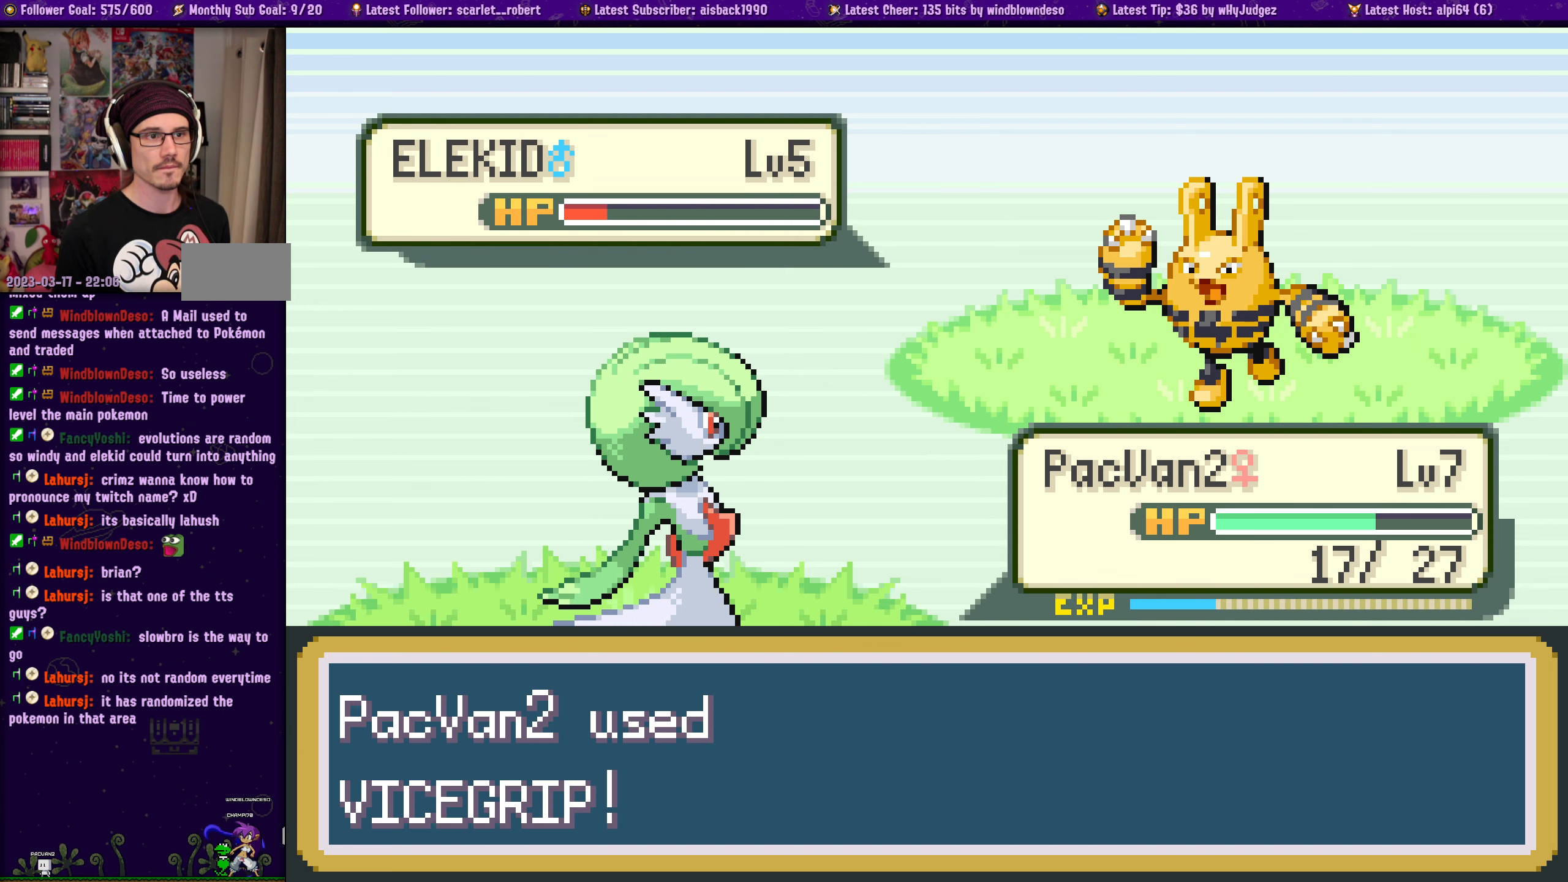
{"buttons": [], "left_stick": "center", "right_stick": "center", "events": []}
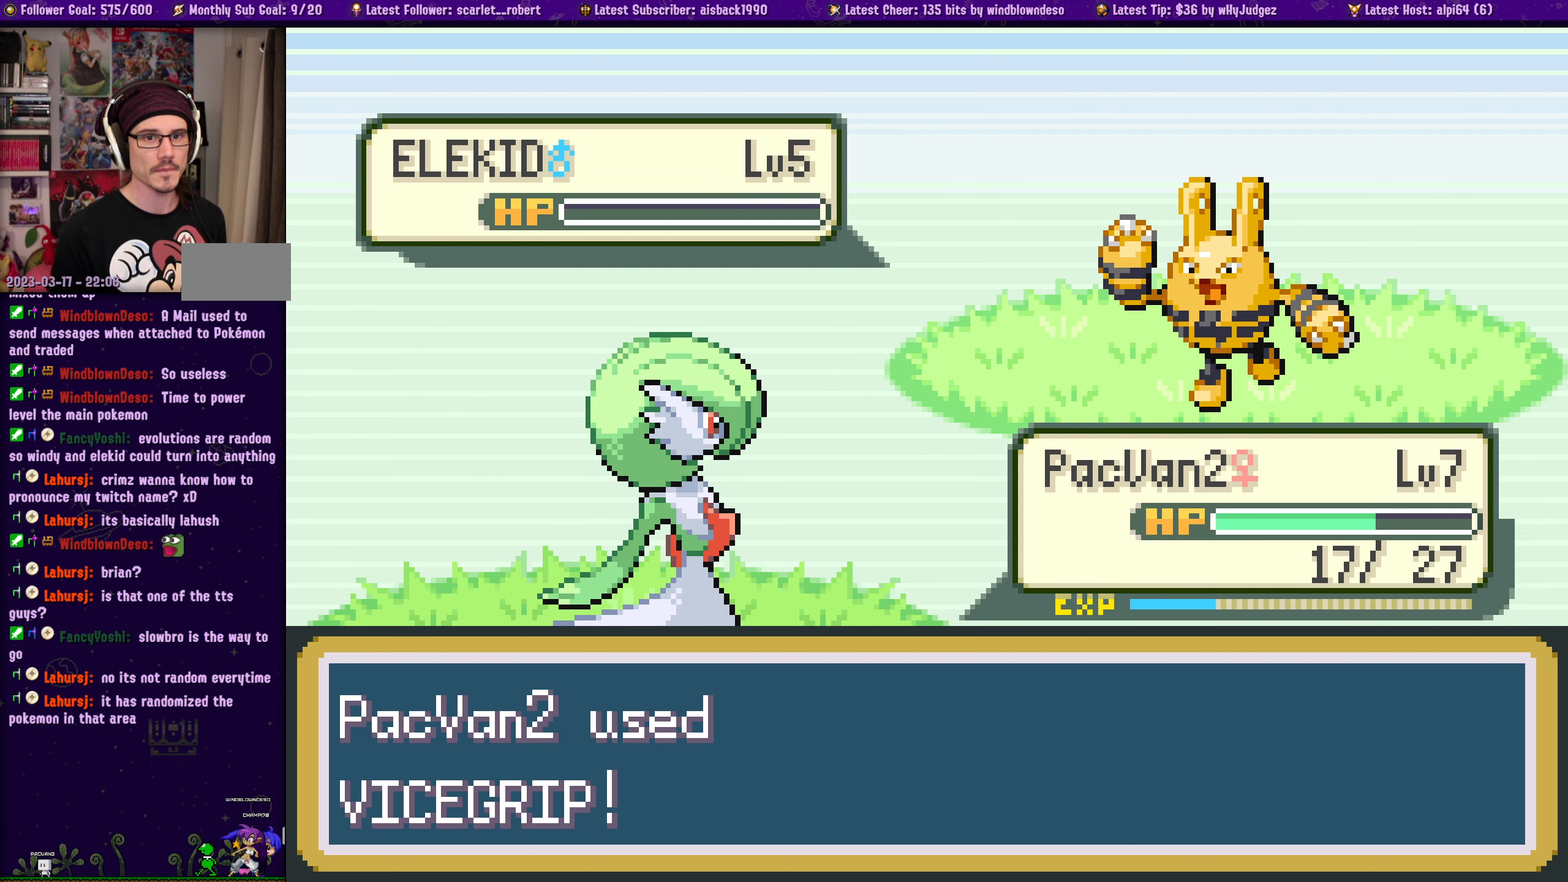
{"buttons": [], "left_stick": "center", "right_stick": "center", "events": []}
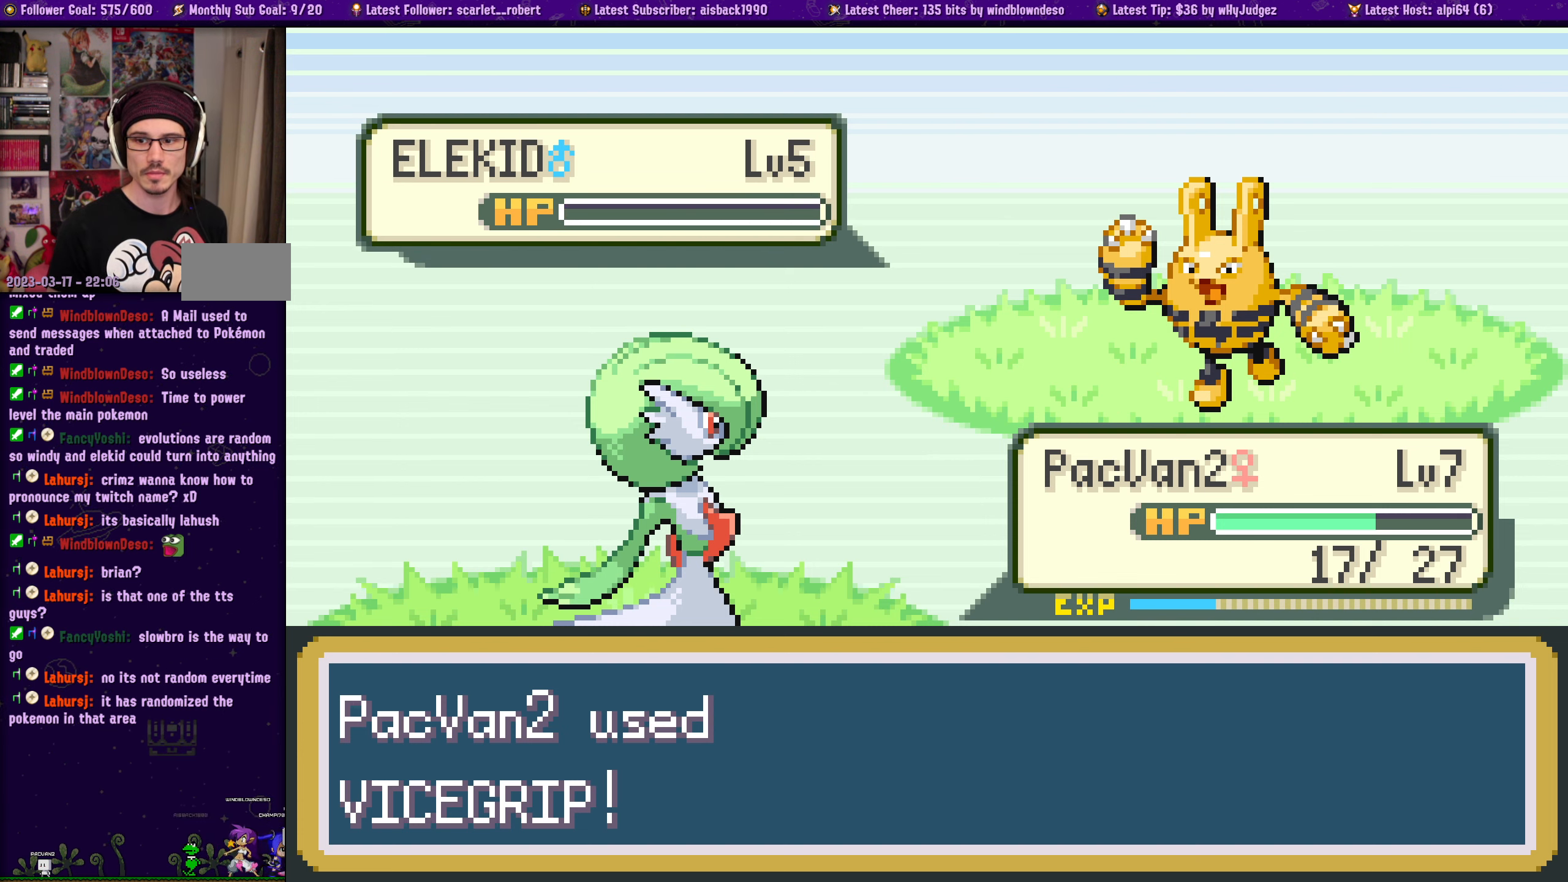
{"buttons": [], "left_stick": "center", "right_stick": "center", "events": [[300, "CROSS", "down"], [416, "CROSS", "up"]]}
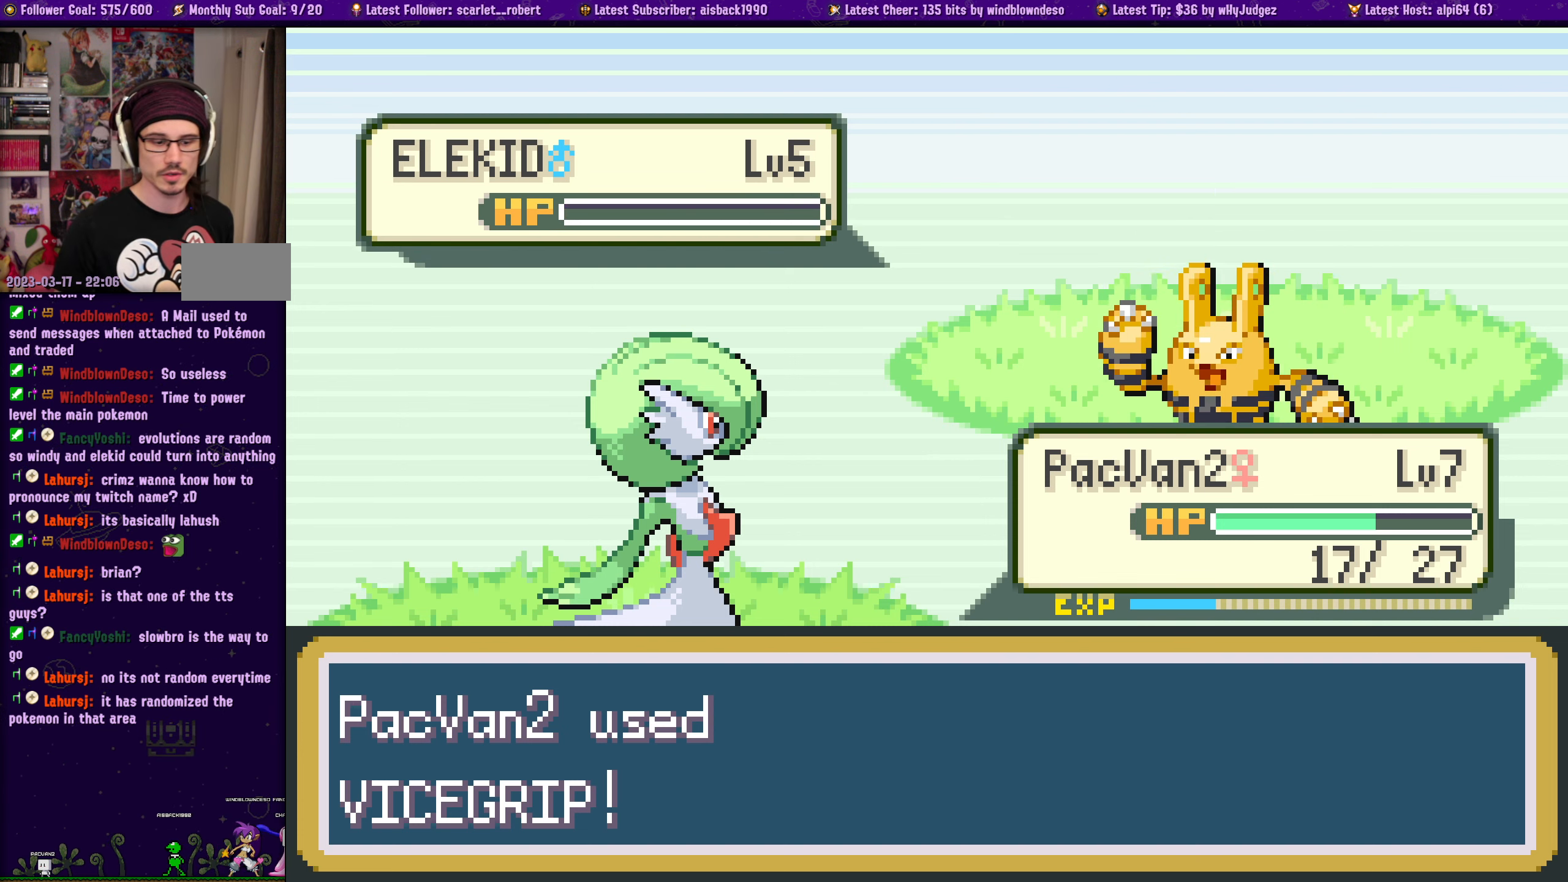
{"buttons": ["CROSS"], "left_stick": "center", "right_stick": "center", "events": [[66, "CROSS", "down"], [133, "CROSS", "up"], [266, "CROSS", "down"], [383, "CROSS", "up"], [466, "CROSS", "down"]]}
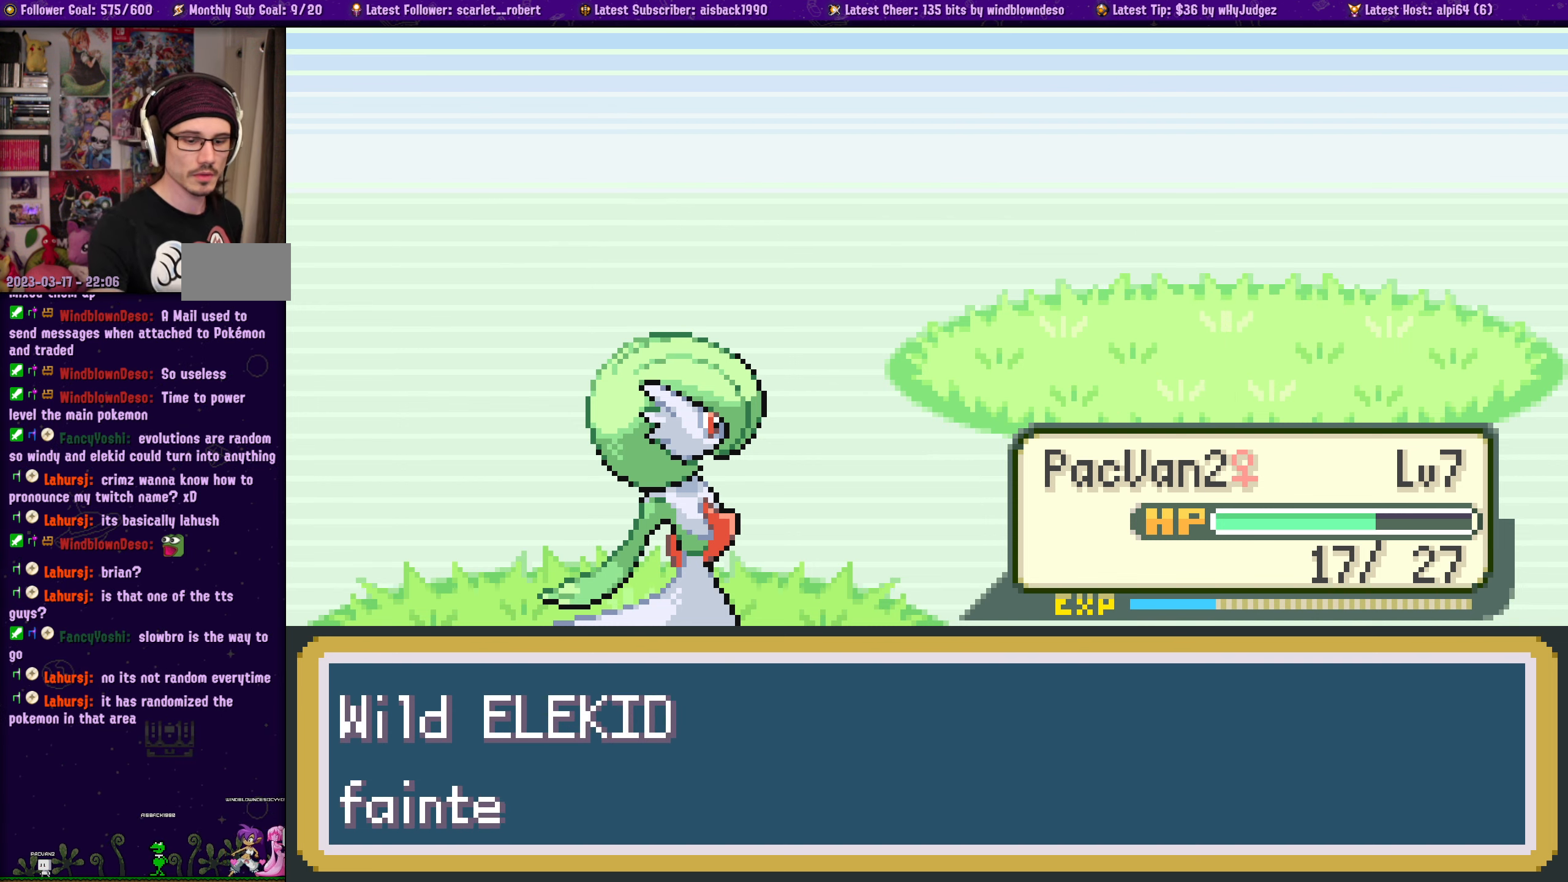
{"buttons": ["CROSS"], "left_stick": "center", "right_stick": "center", "events": [[83, "CROSS", "up"], [200, "CROSS", "down"], [300, "CROSS", "up"], [416, "CROSS", "down"]]}
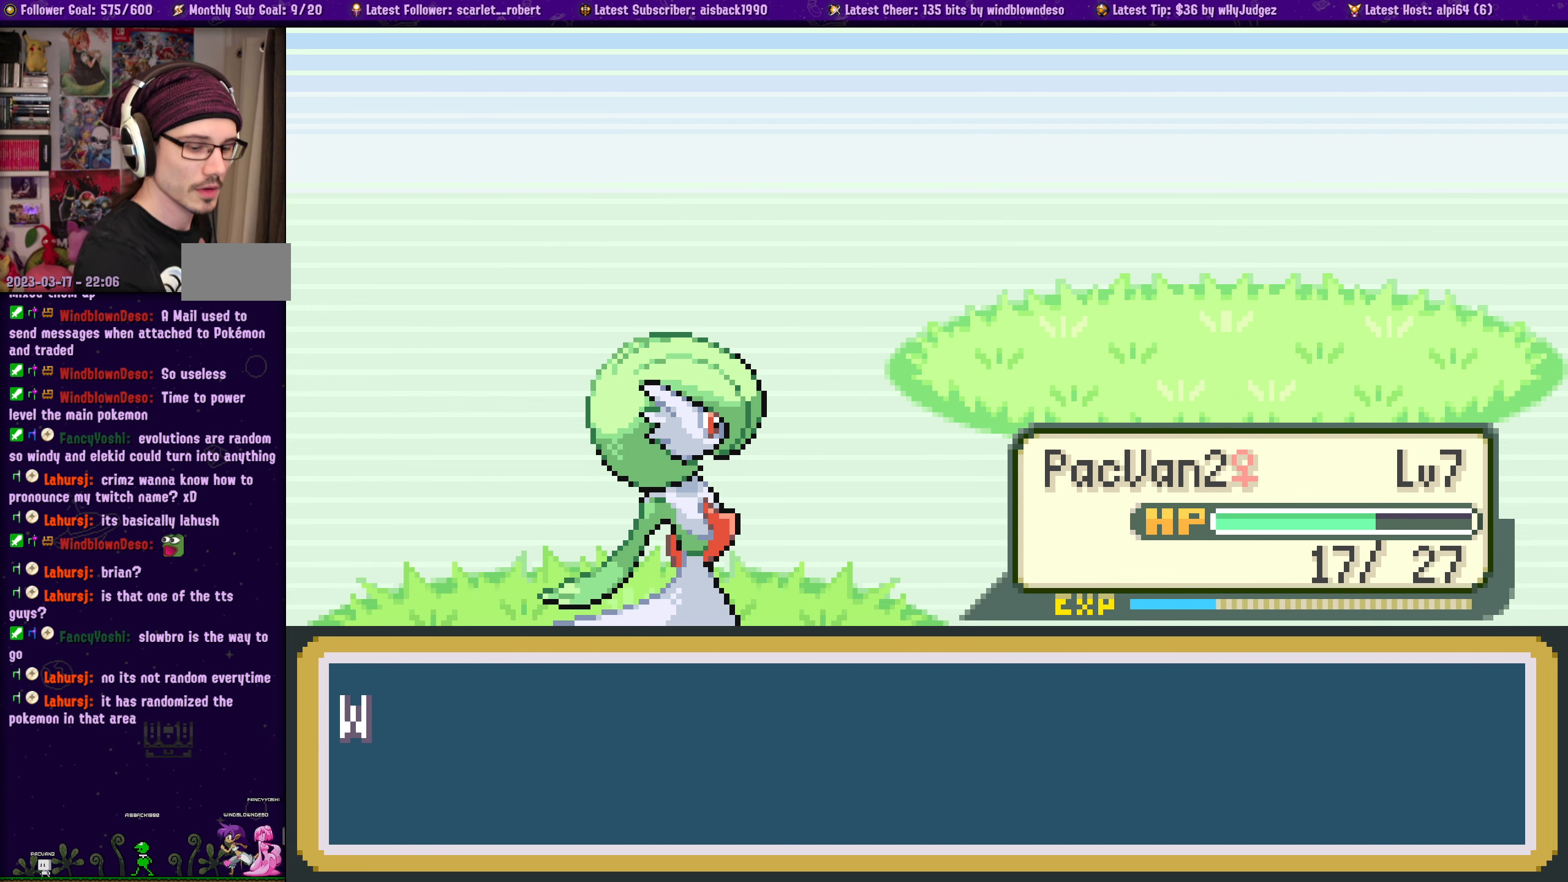
{"buttons": [], "left_stick": "center", "right_stick": "center", "events": [[33, "CROSS", "up"], [150, "CROSS", "down"], [266, "CROSS", "up"], [383, "CROSS", "down"], [483, "CROSS", "up"]]}
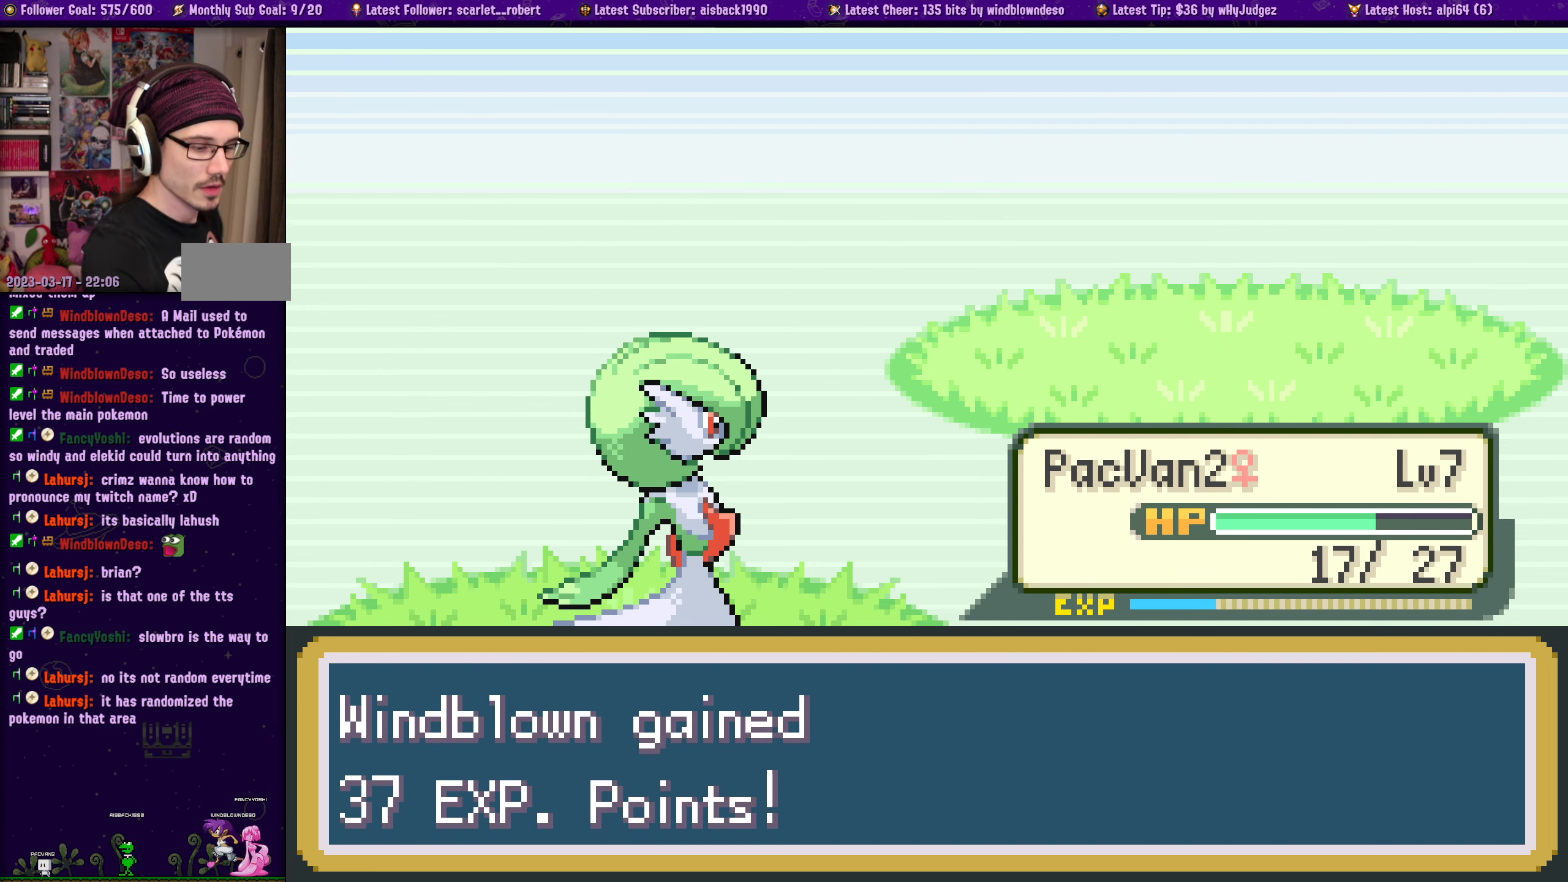
{"buttons": ["CROSS"], "left_stick": "center", "right_stick": "center", "events": [[66, "CROSS", "down"], [150, "CROSS", "up"], [250, "CROSS", "down"], [333, "CROSS", "up"], [416, "CROSS", "down"]]}
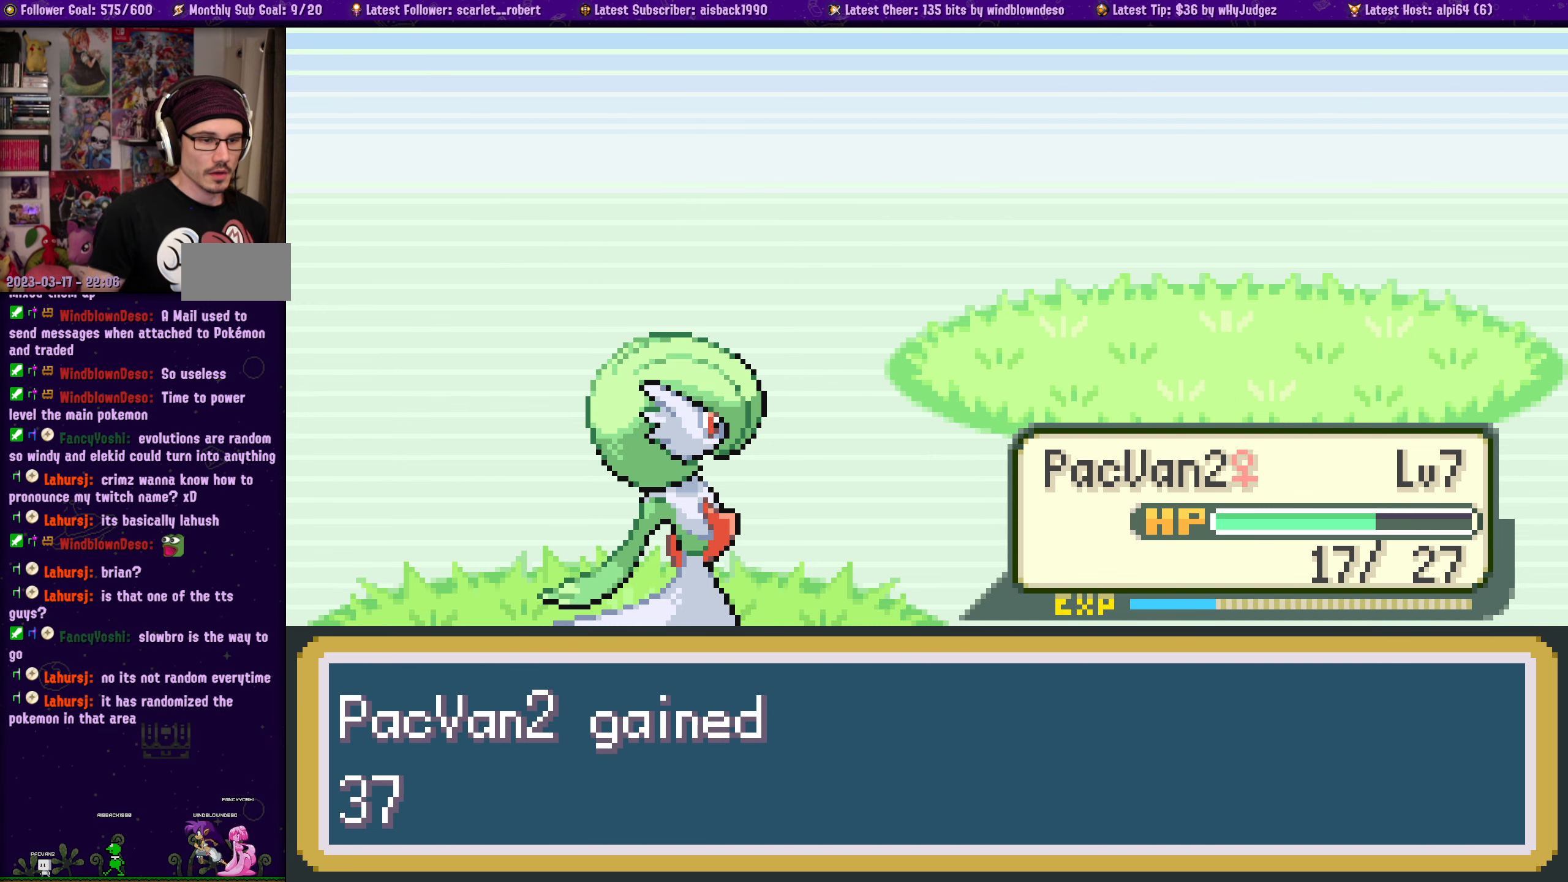
{"buttons": [], "left_stick": "center", "right_stick": "center", "events": [[16, "CROSS", "up"], [116, "CROSS", "down"], [200, "CROSS", "up"]]}
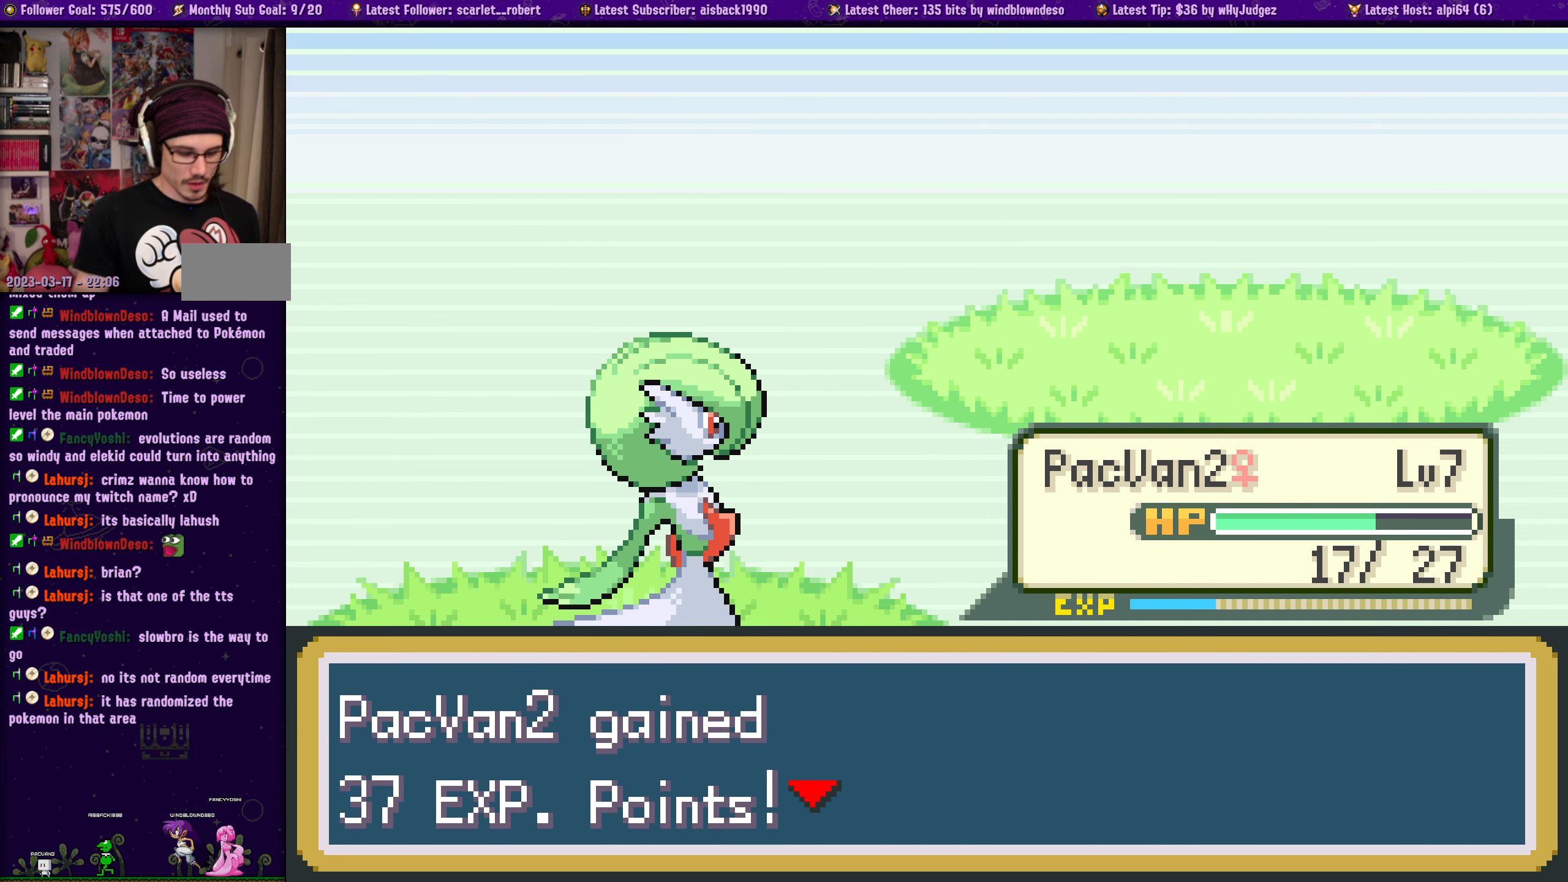
{"buttons": [], "left_stick": "center", "right_stick": "center", "events": []}
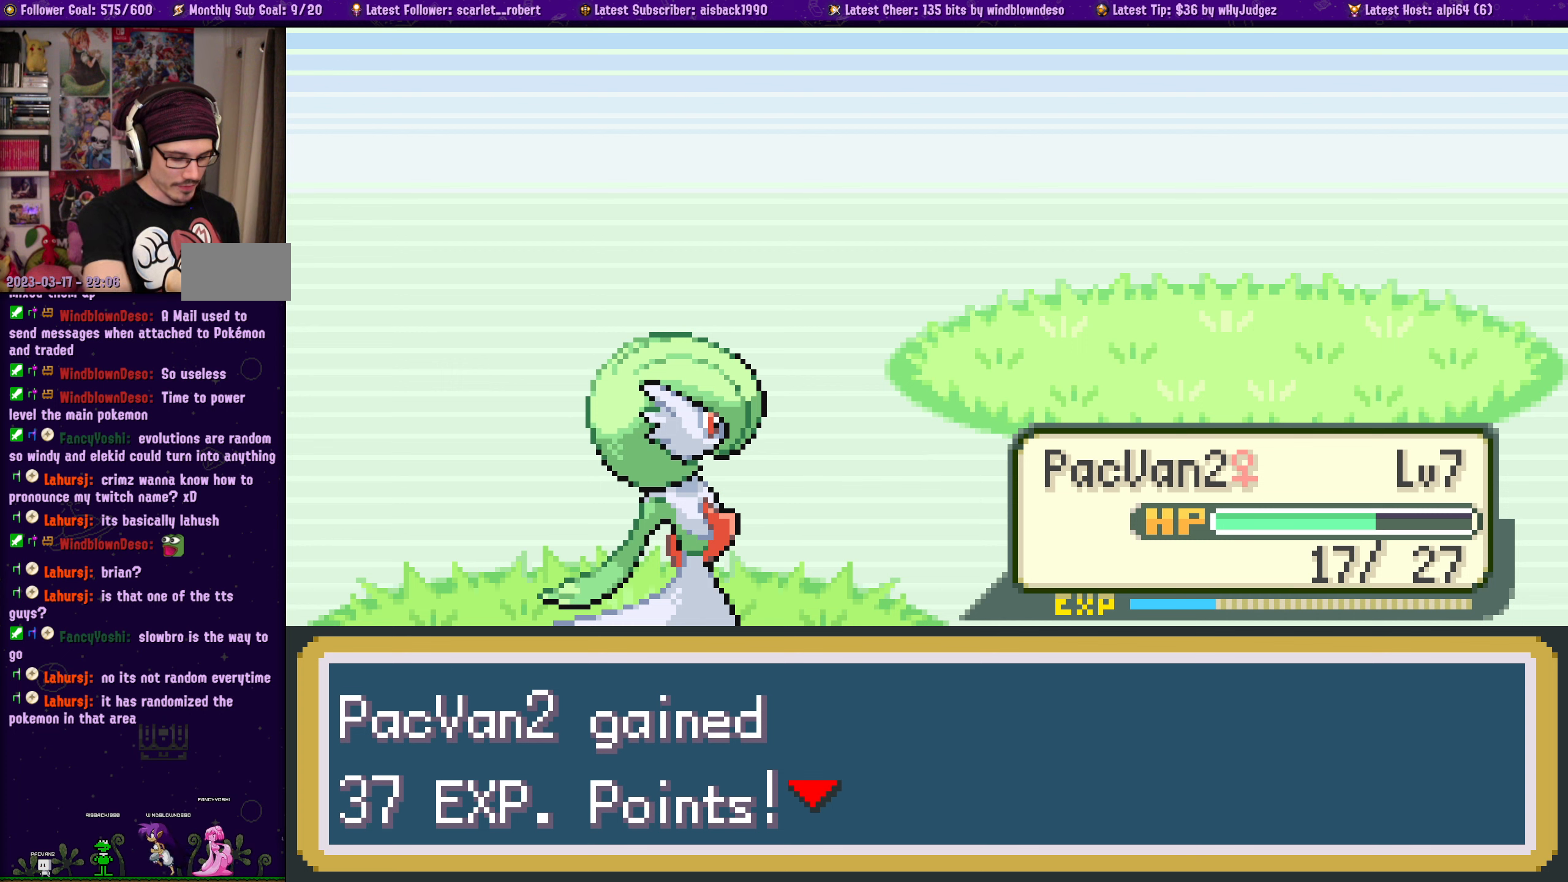
{"buttons": [], "left_stick": "center", "right_stick": "center", "events": []}
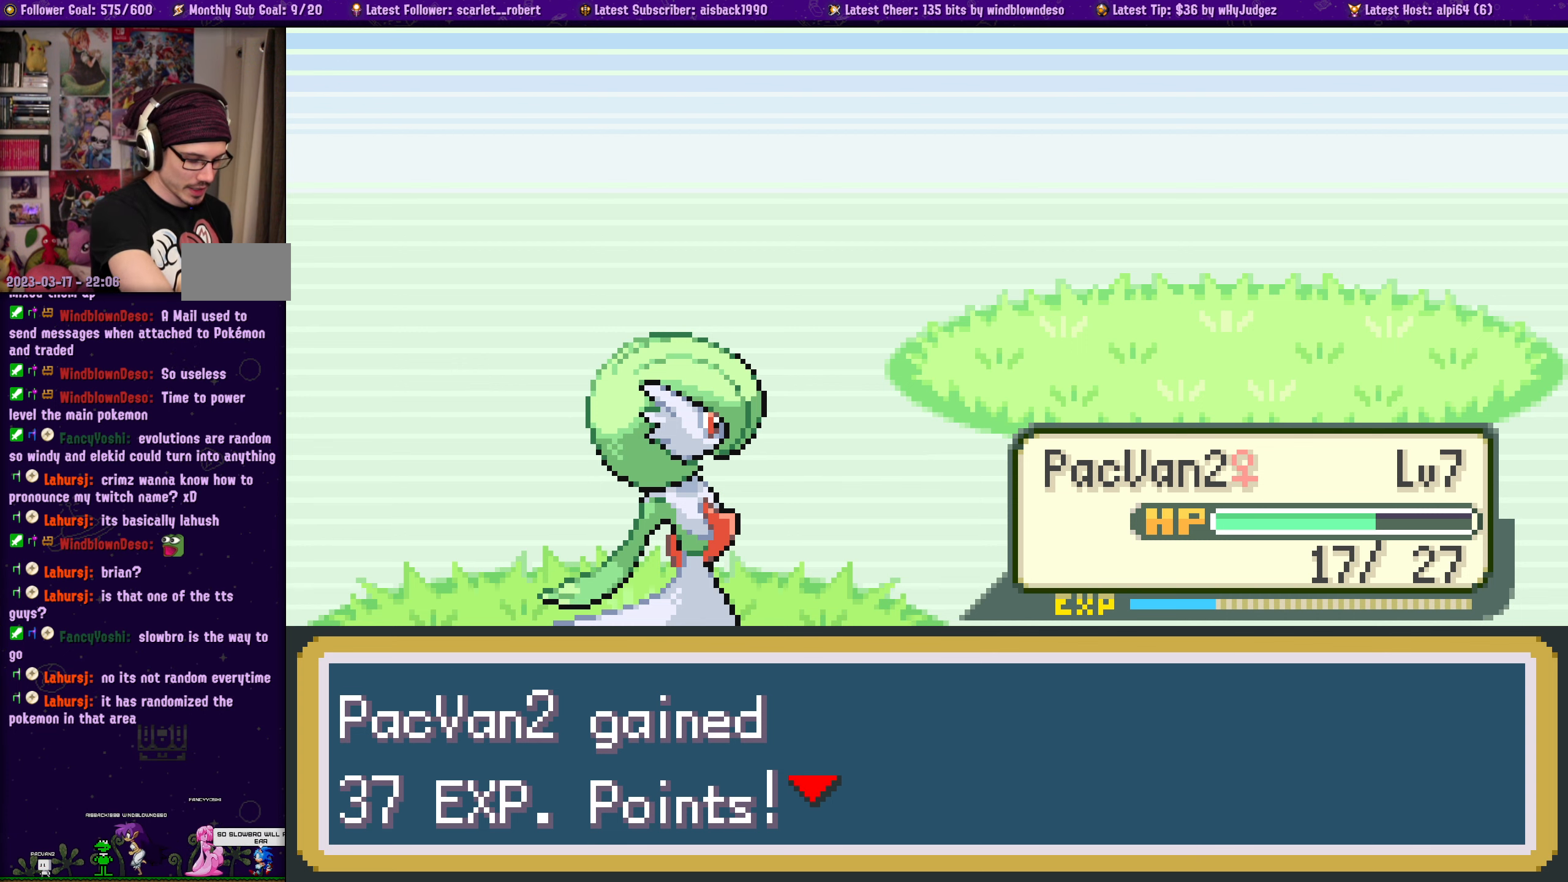
{"buttons": [], "left_stick": "center", "right_stick": "center", "events": []}
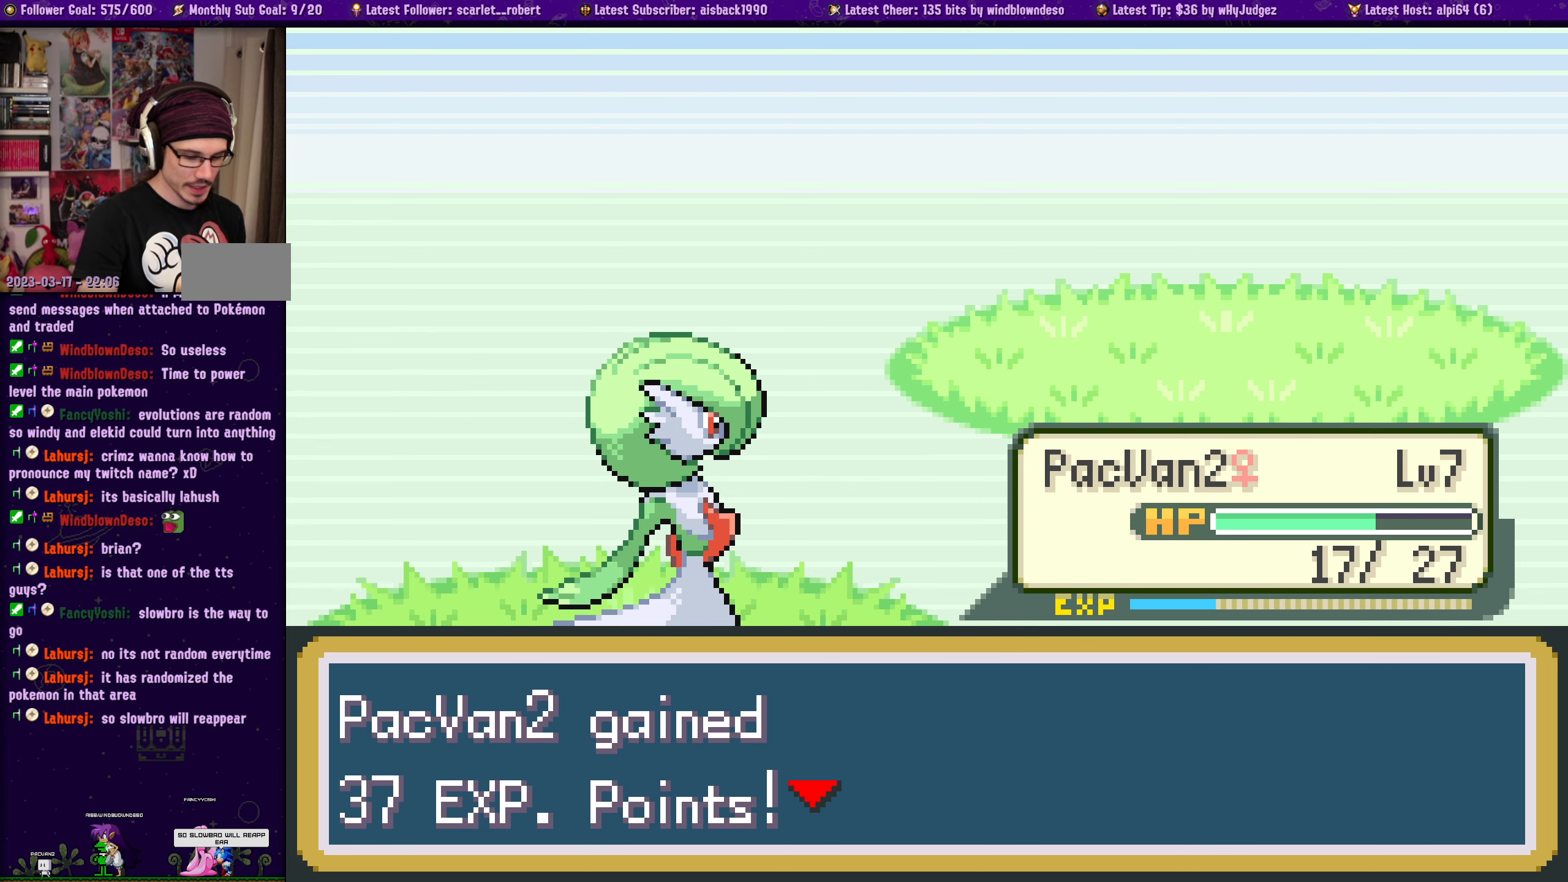
{"buttons": [], "left_stick": "center", "right_stick": "center", "events": []}
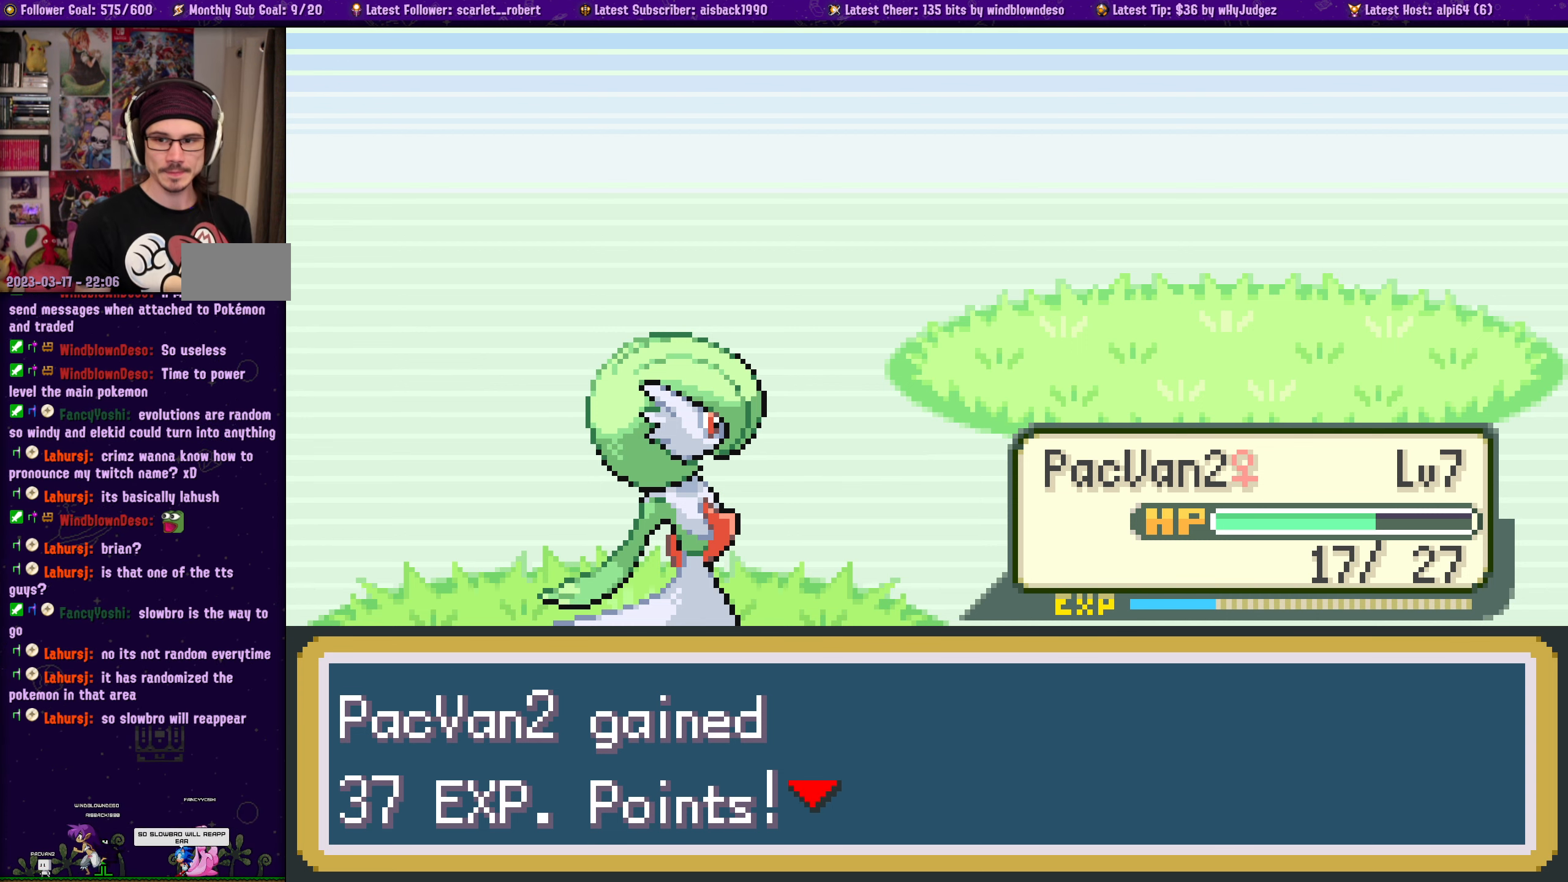
{"buttons": [], "left_stick": "center", "right_stick": "center", "events": []}
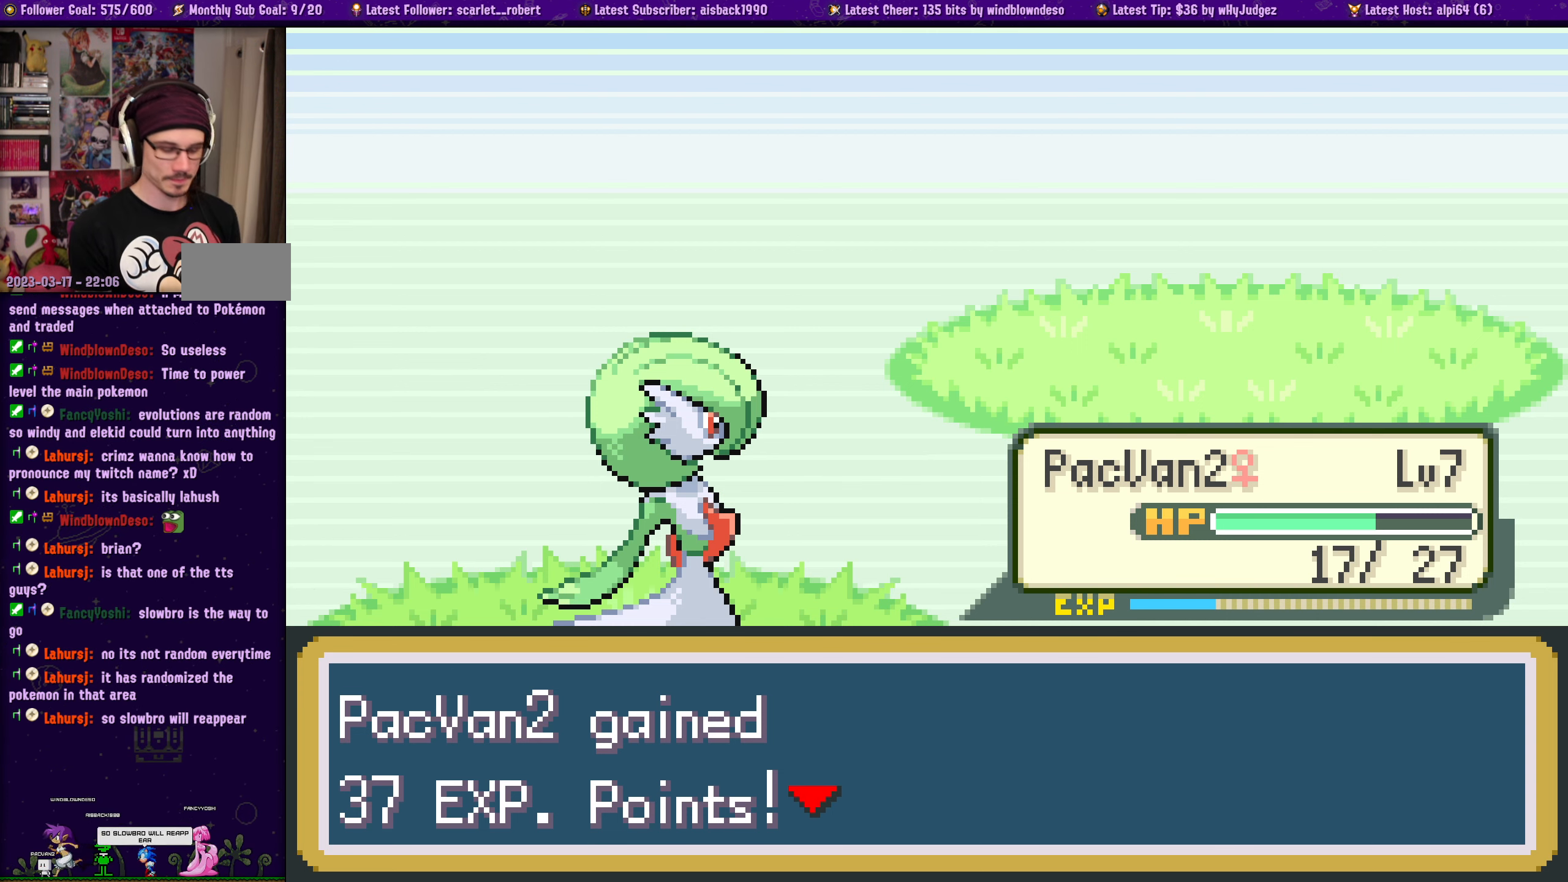
{"buttons": [], "left_stick": "center", "right_stick": "center", "events": []}
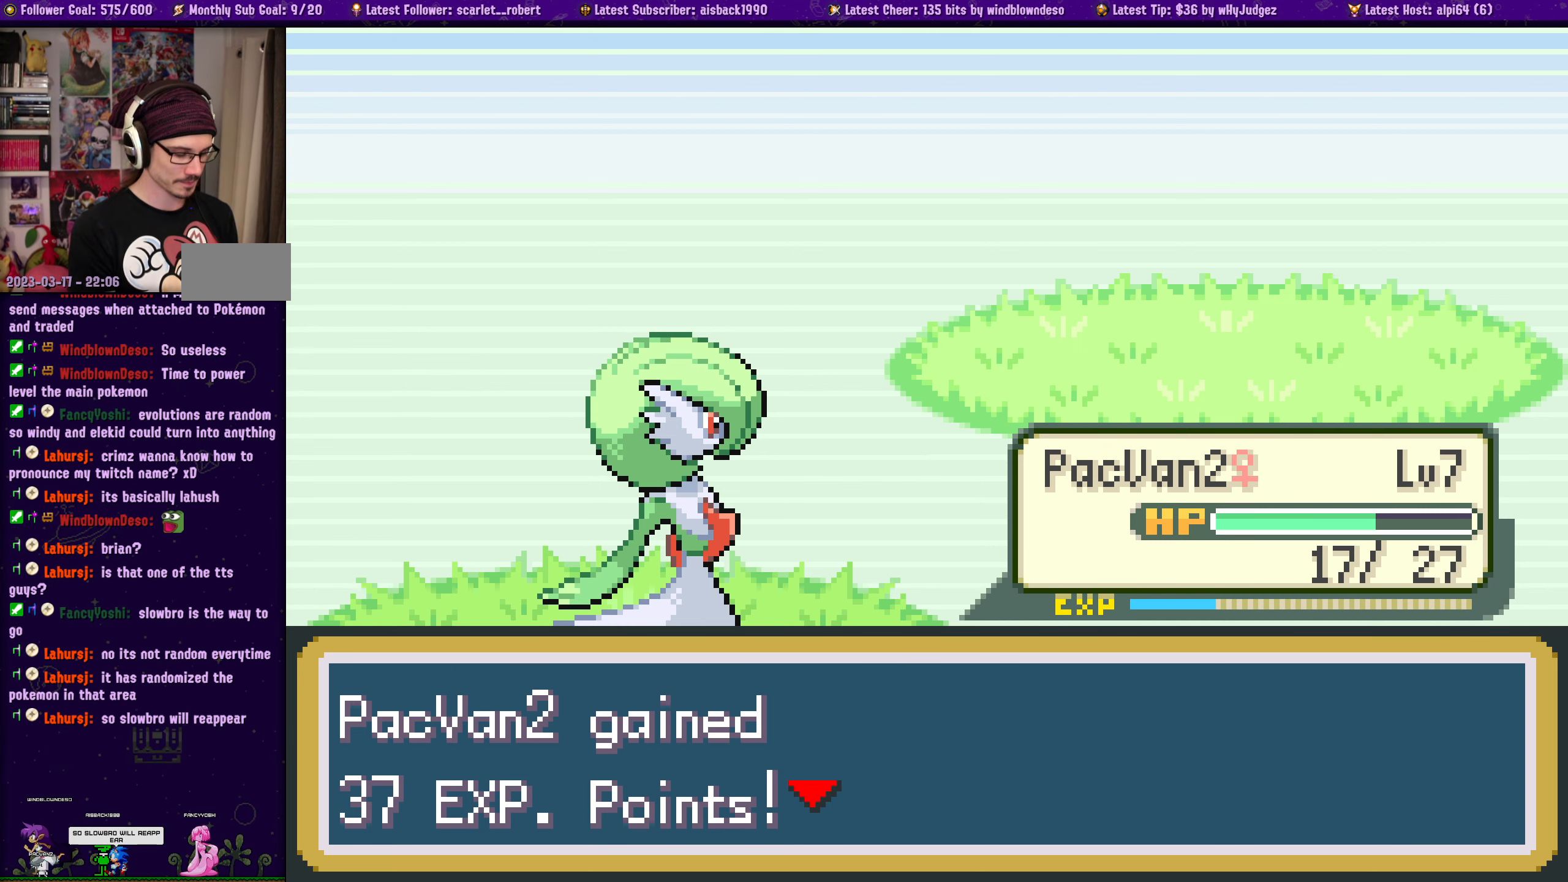
{"buttons": [], "left_stick": "center", "right_stick": "center", "events": []}
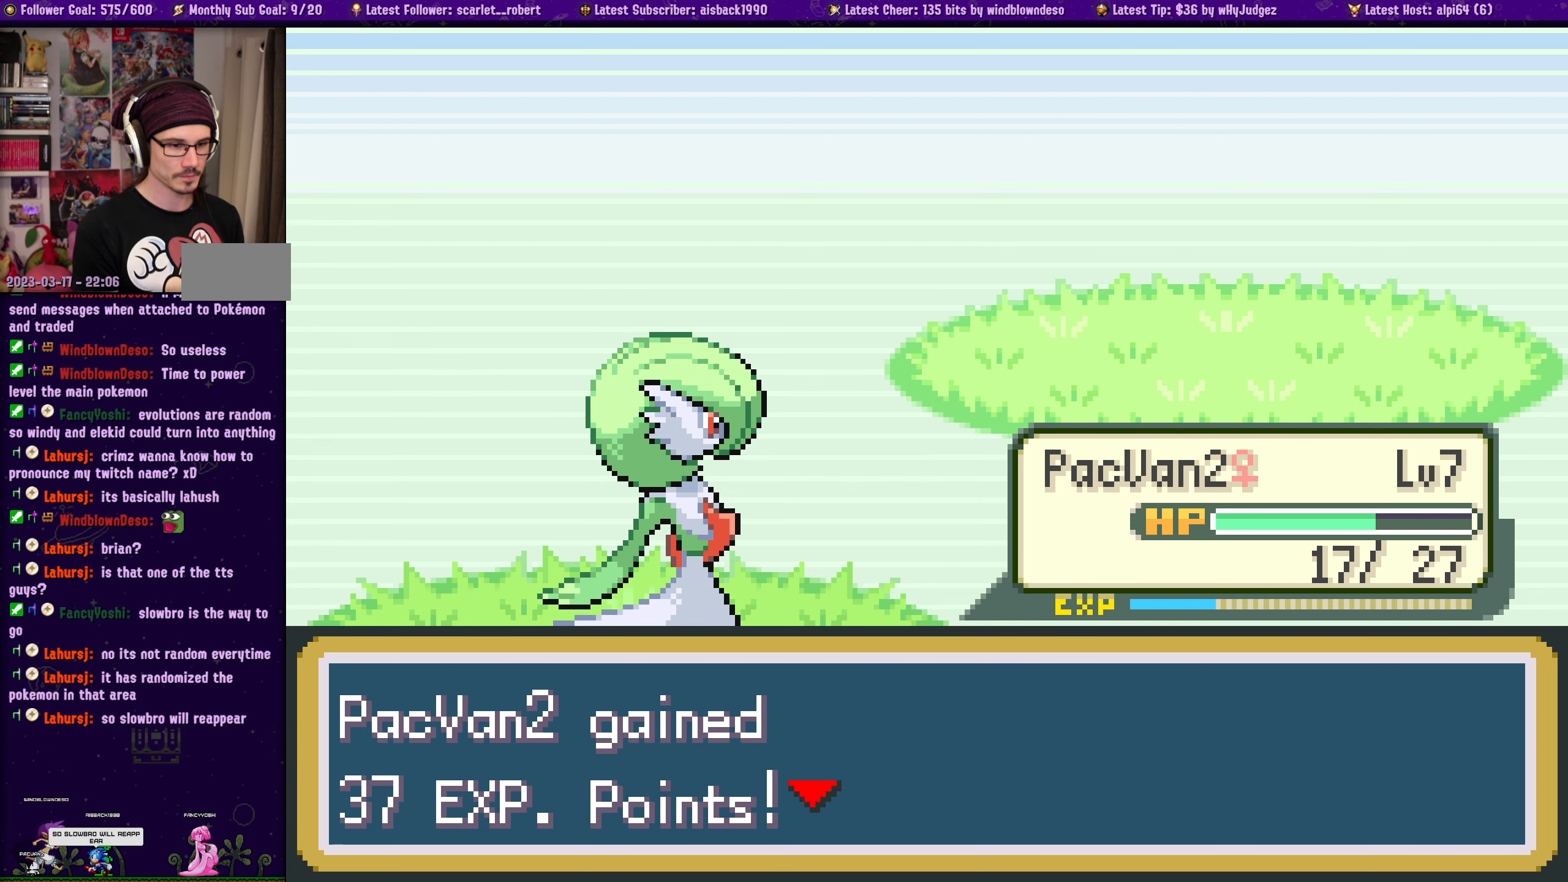
{"buttons": [], "left_stick": "center", "right_stick": "center", "events": [[117, "CROSS", "down"], [317, "CROSS", "up"]]}